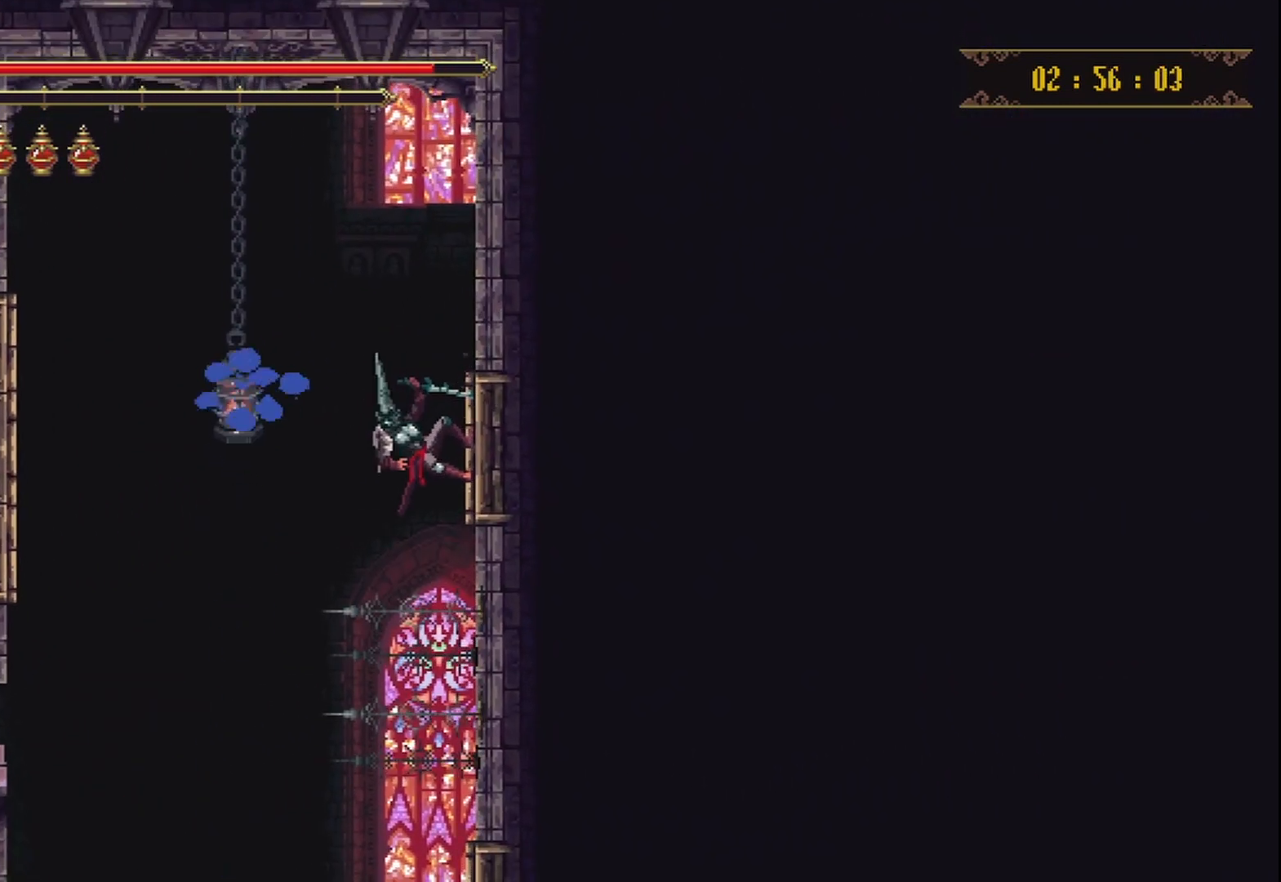
Gameplay with a controller (Xbox layout); each line is a JSON object with the inputs held at the frame after it. "events" lists button and stick changes between this image and that frame as [ms after this image, input, new state], when the widget could be followed in between. Not read: L3 R3.
{"buttons": [], "left_stick": "center", "right_stick": "center", "events": []}
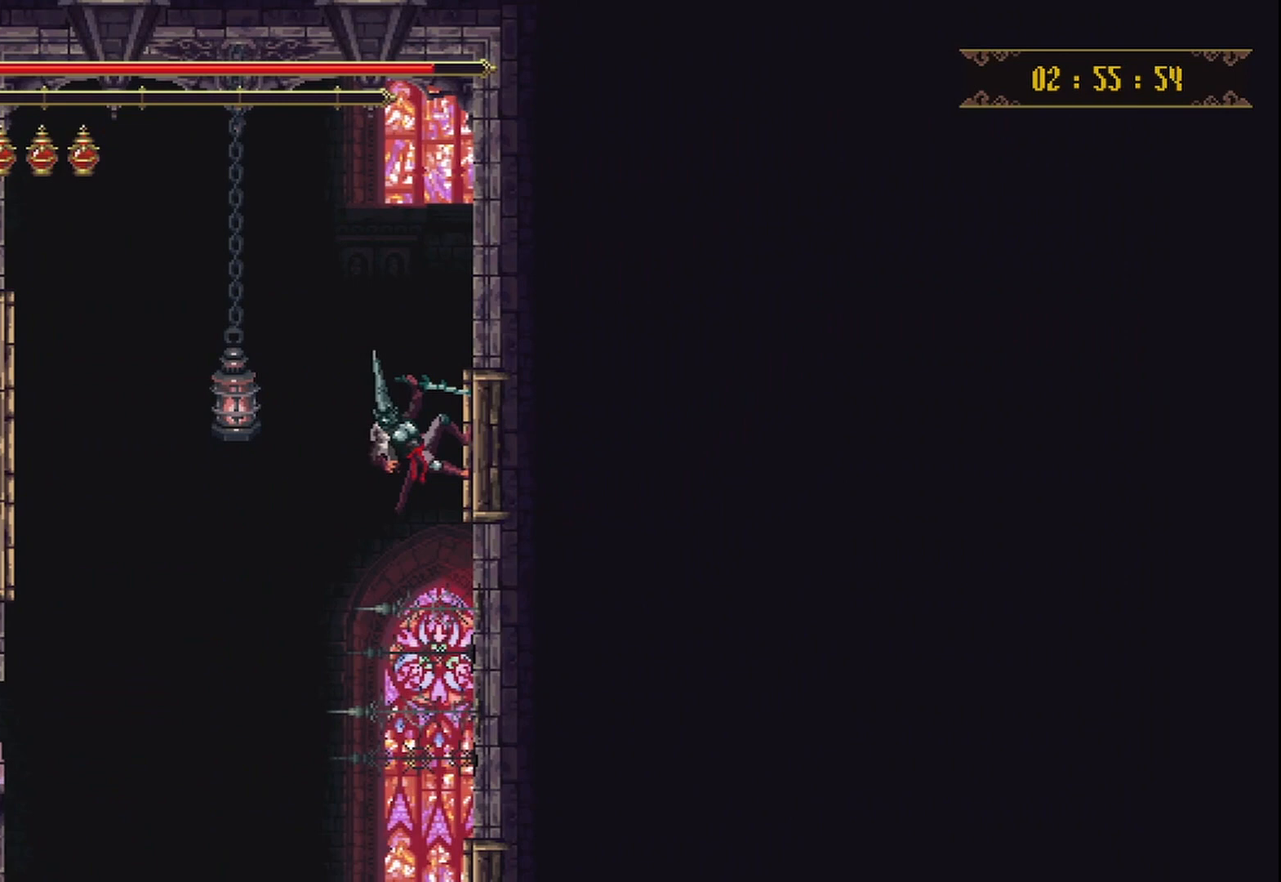
{"buttons": [], "left_stick": "center", "right_stick": "center", "events": [[167, "B", "down"], [292, "B", "up"]]}
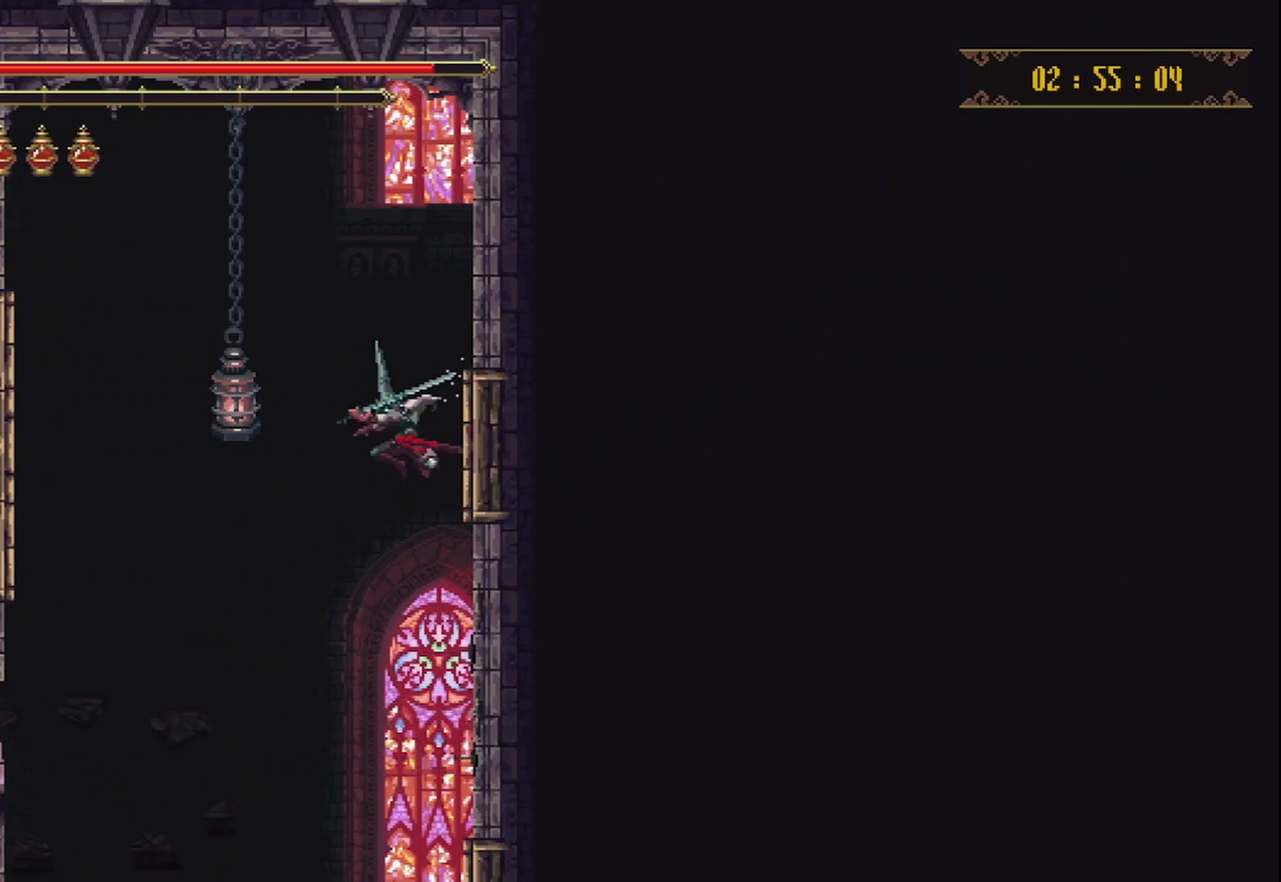
{"buttons": [], "left_stick": "right", "right_stick": "center", "events": [[333, "left_stick", "right"]]}
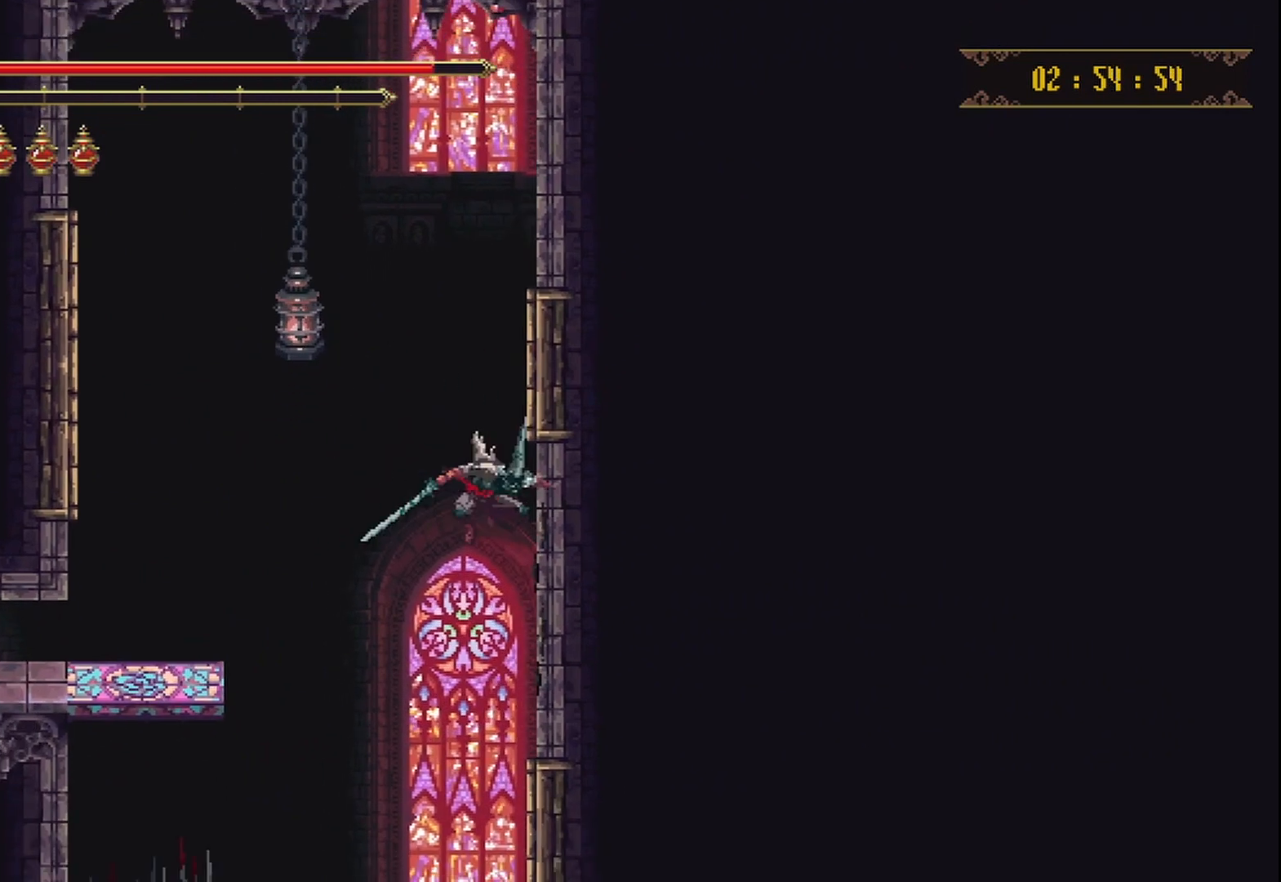
{"buttons": ["X"], "left_stick": "right", "right_stick": "center", "events": [[458, "X", "down"]]}
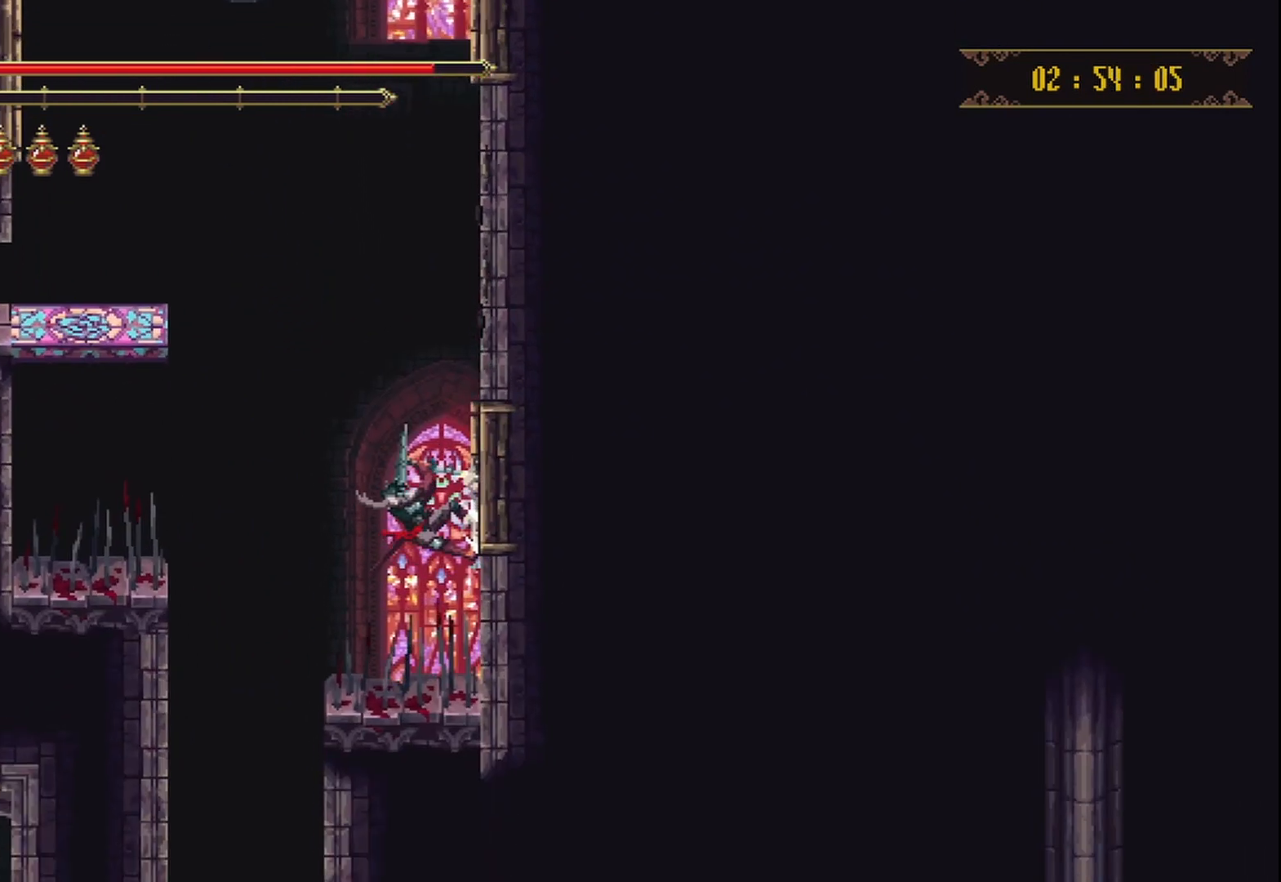
{"buttons": [], "left_stick": "center", "right_stick": "center", "events": [[42, "X", "up"], [417, "left_stick", "center"]]}
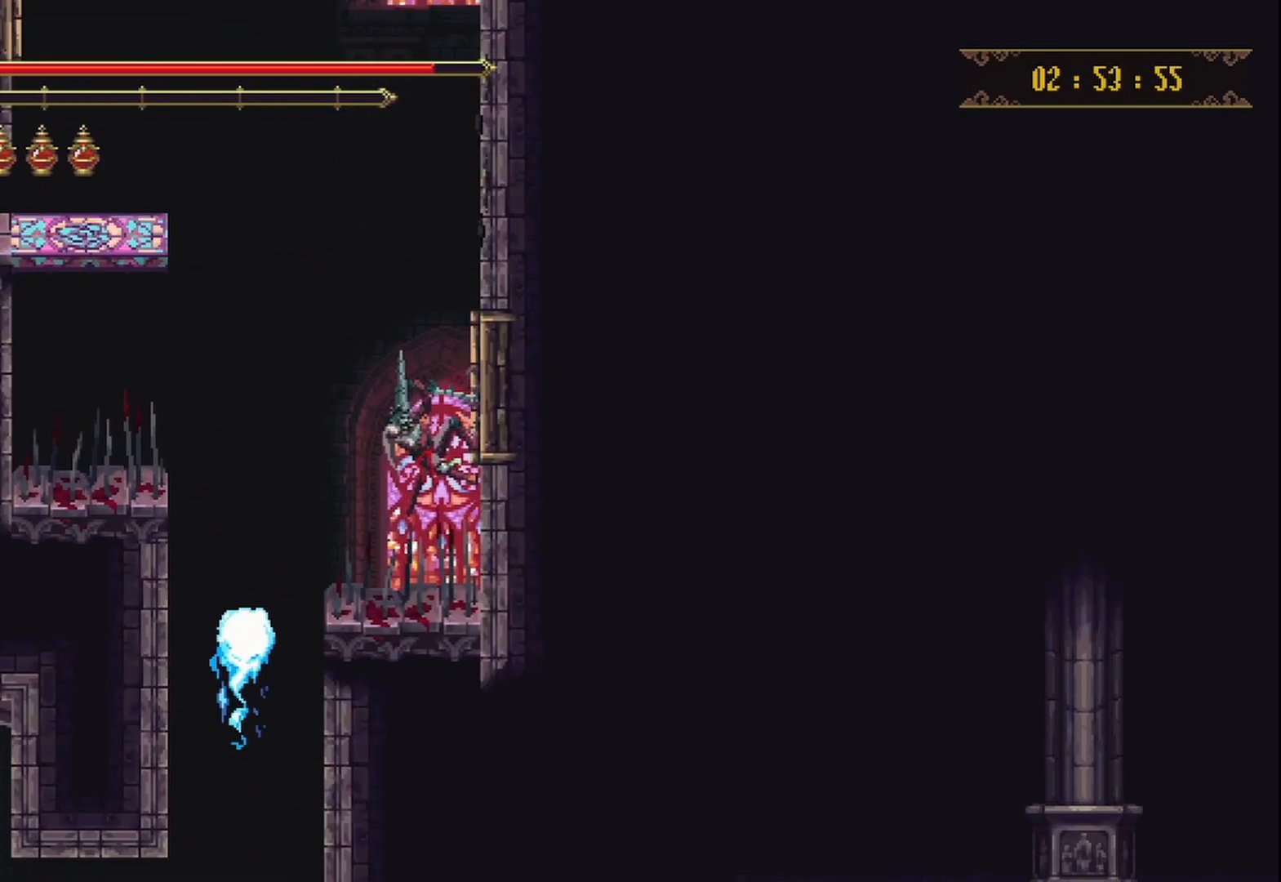
{"buttons": [], "left_stick": "left", "right_stick": "center", "events": [[333, "A", "down"], [375, "left_stick", "left"], [417, "A", "up"]]}
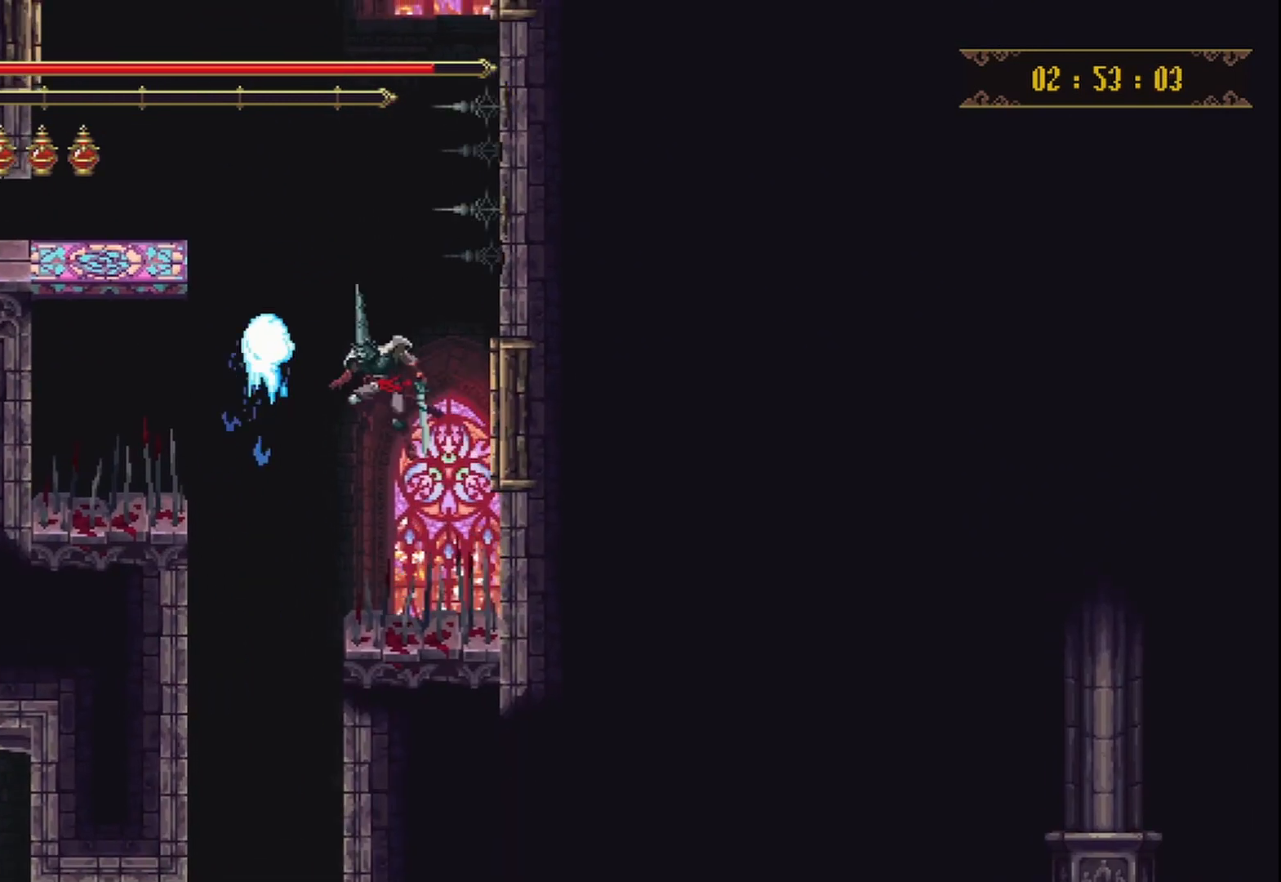
{"buttons": [], "left_stick": "center", "right_stick": "center", "events": [[167, "left_stick", "center"]]}
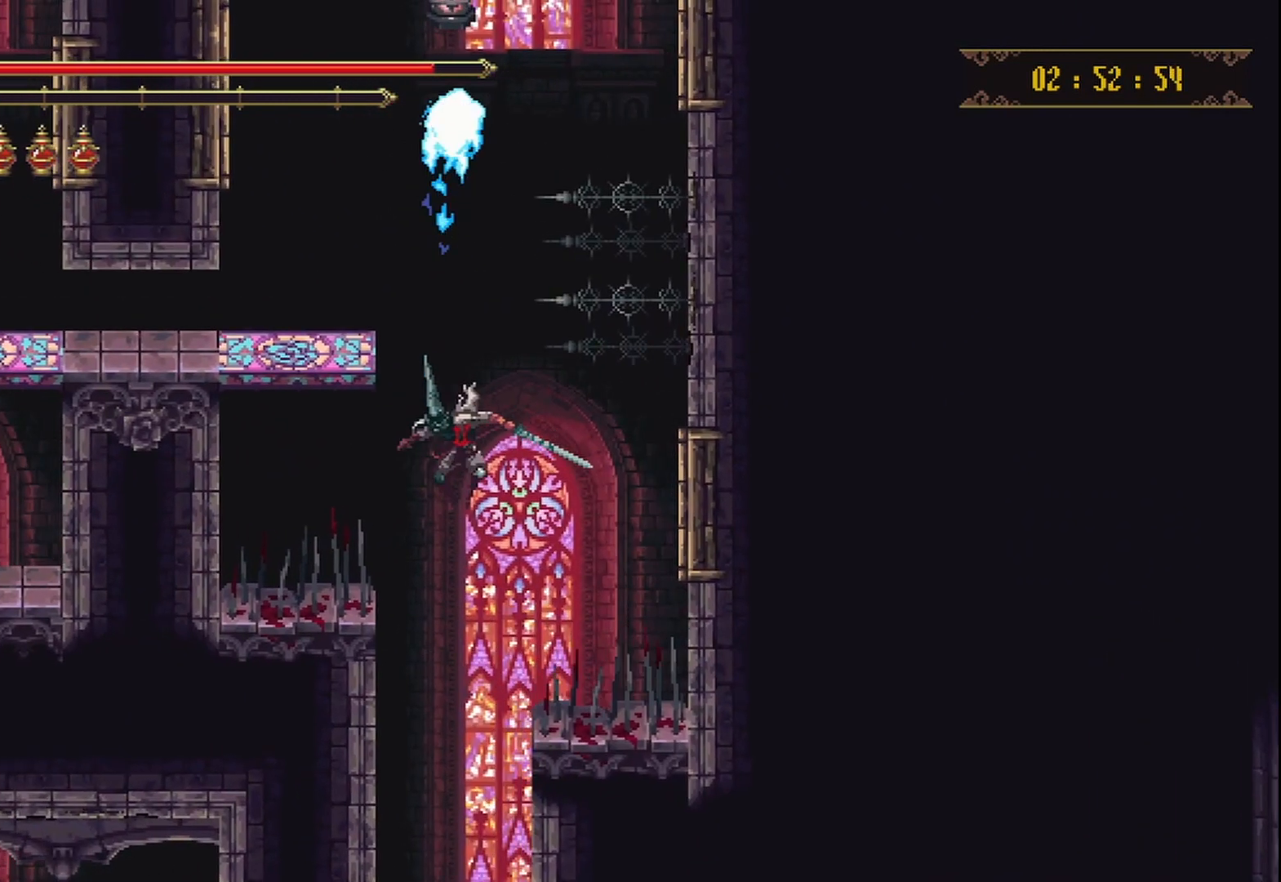
{"buttons": [], "left_stick": "center", "right_stick": "center", "events": []}
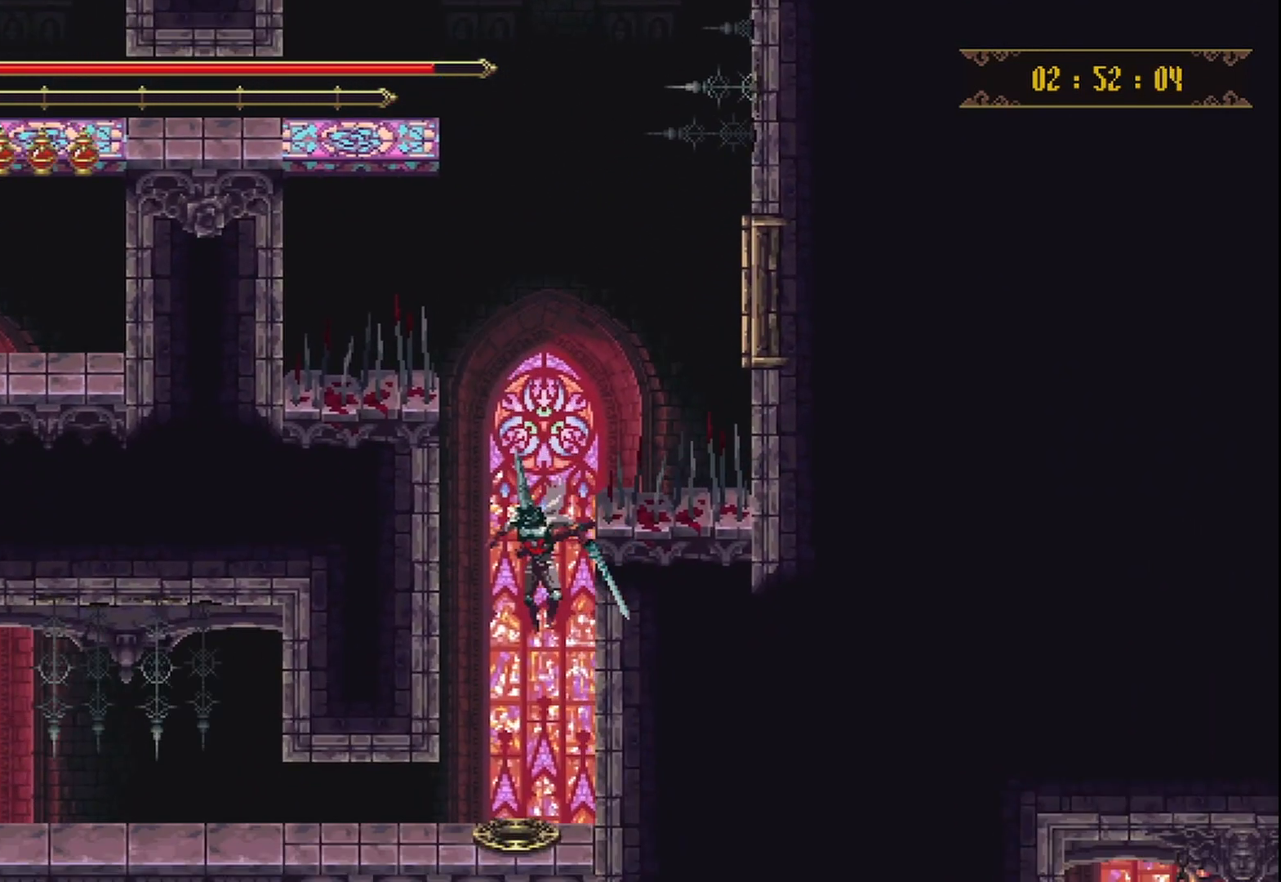
{"buttons": [], "left_stick": "center", "right_stick": "center", "events": []}
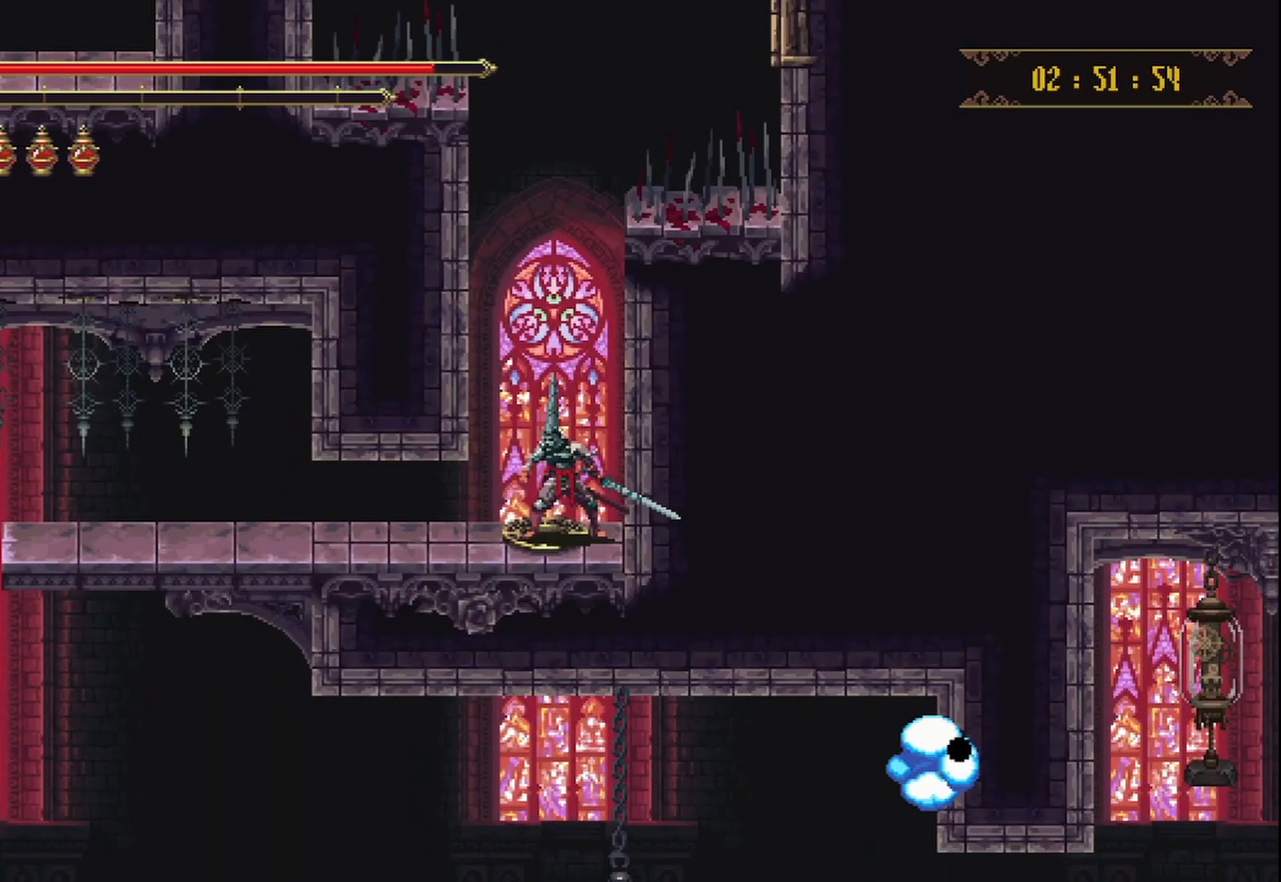
{"buttons": [], "left_stick": "left", "right_stick": "center"}
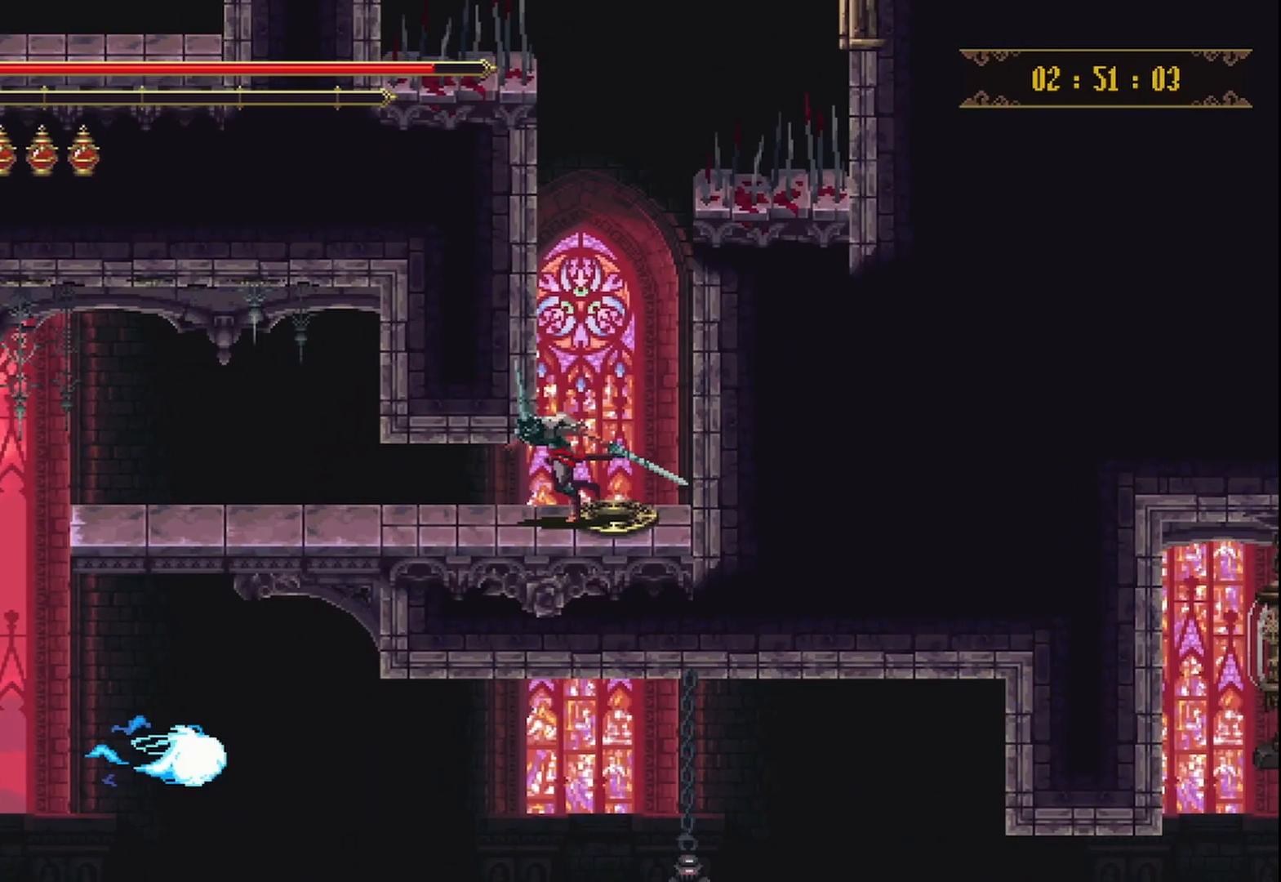
{"buttons": [], "left_stick": "left", "right_stick": "center", "events": []}
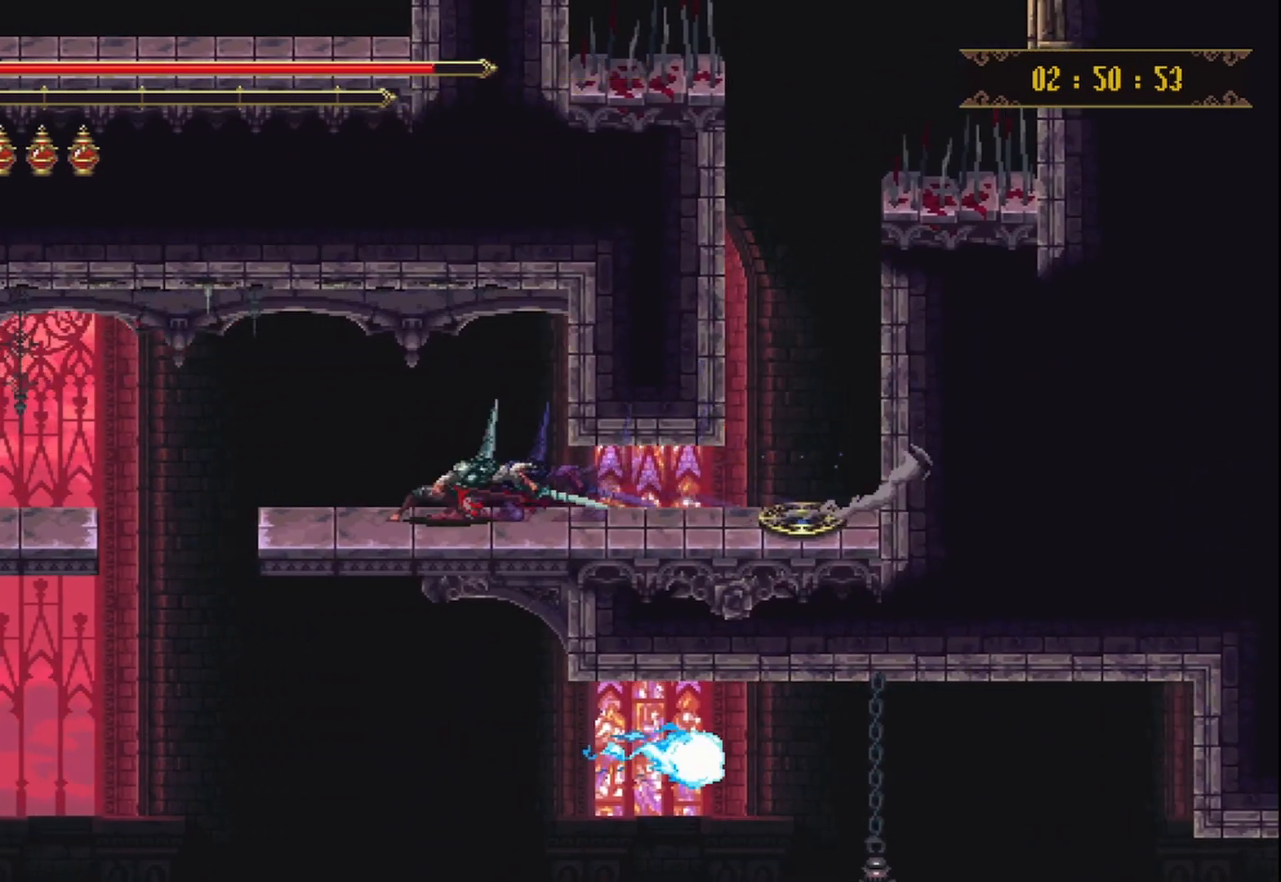
{"buttons": ["A"], "left_stick": "left", "right_stick": "center", "events": [[292, "A", "down"]]}
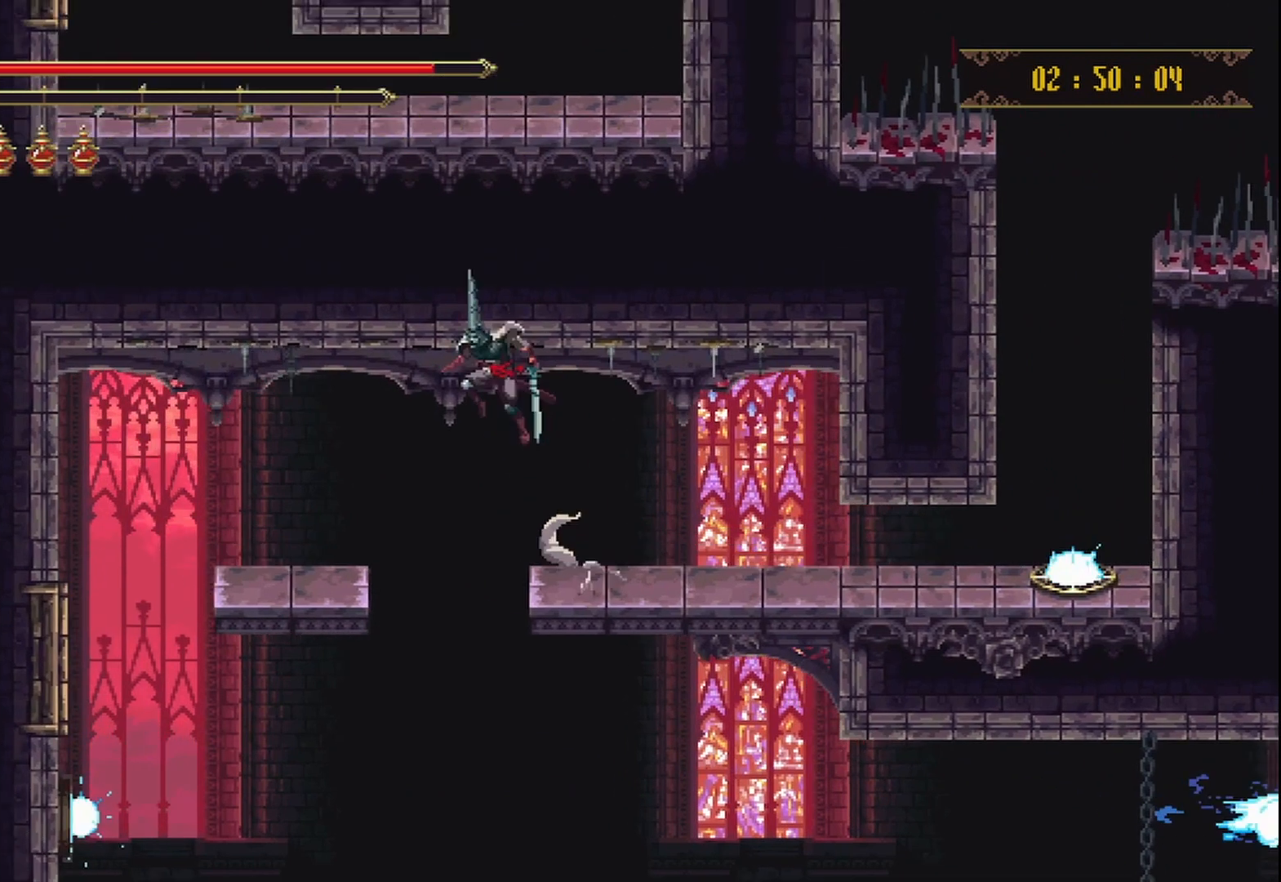
{"buttons": [], "left_stick": "left", "right_stick": "center", "events": [[42, "A", "up"]]}
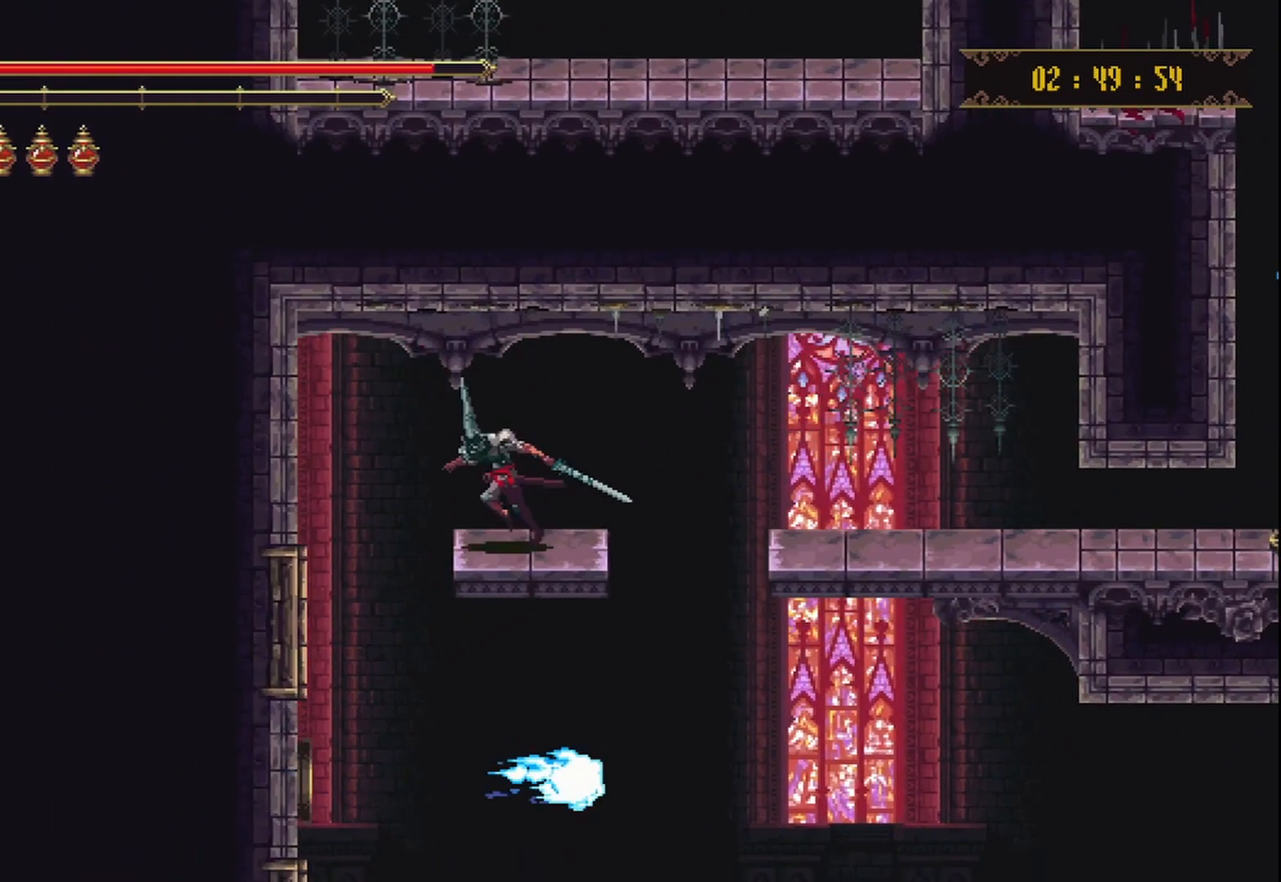
{"buttons": ["X"], "left_stick": "left", "right_stick": "center", "events": [[458, "X", "down"]]}
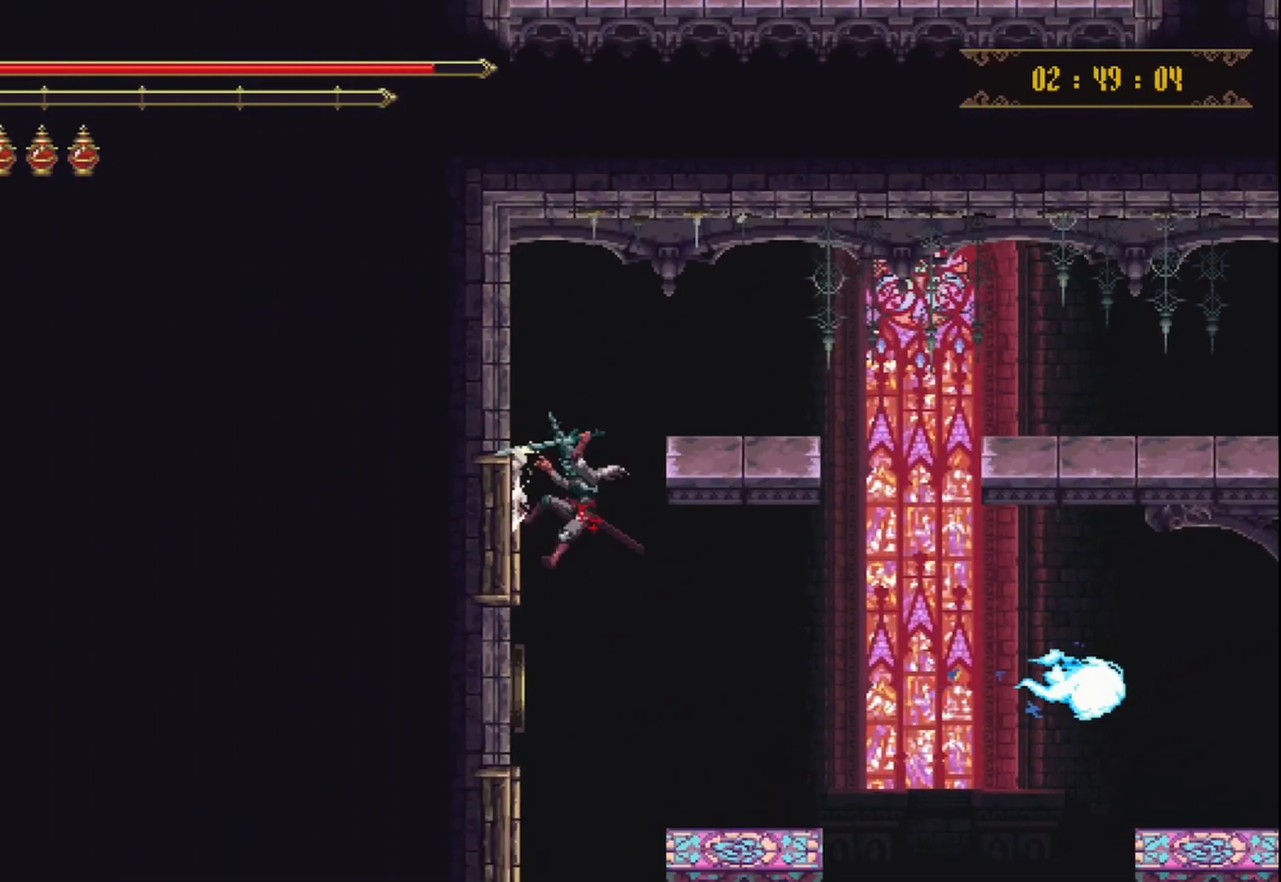
{"buttons": [], "left_stick": "center", "right_stick": "center", "events": [[42, "X", "up"], [83, "X", "down"], [125, "X", "up"], [333, "left_stick", "center"]]}
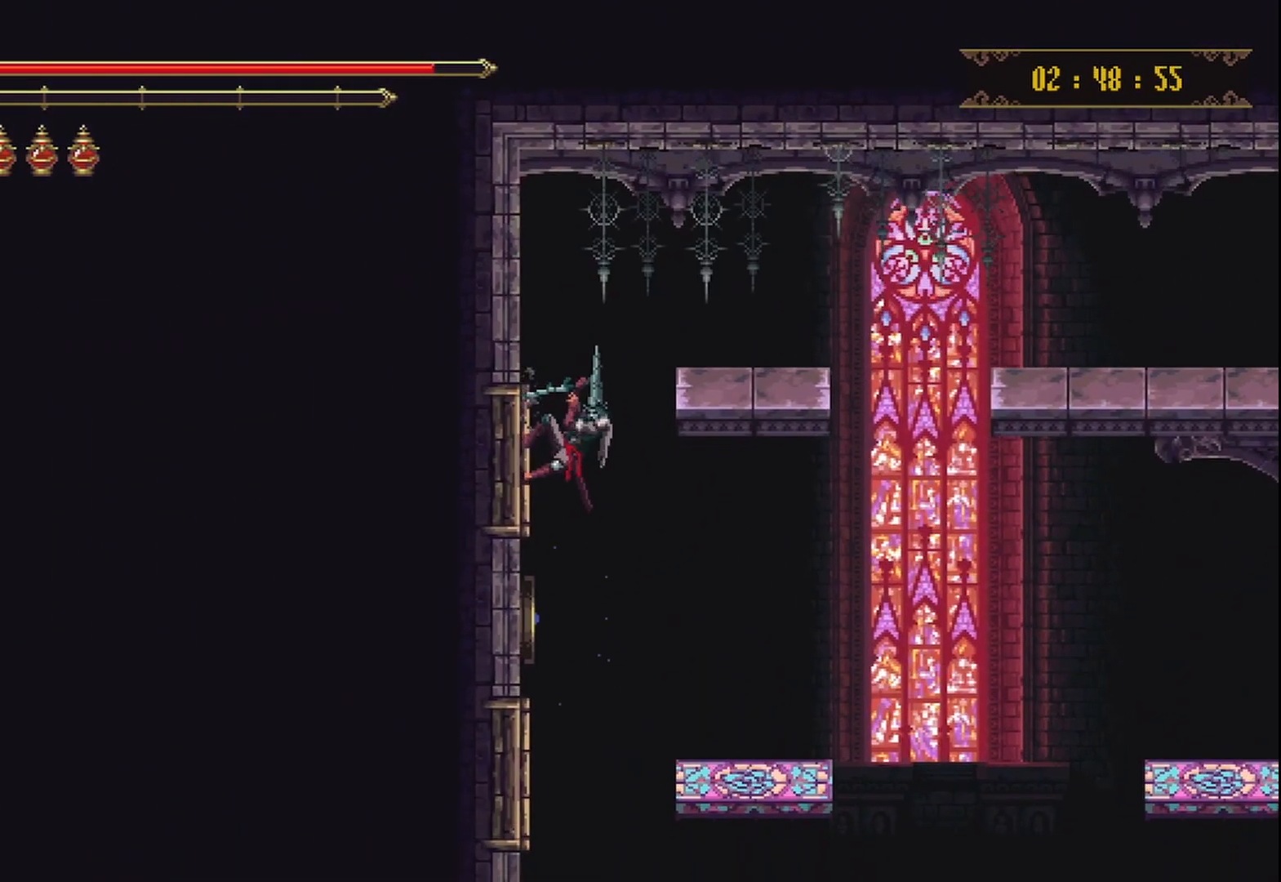
{"buttons": [], "left_stick": "center", "right_stick": "center", "events": []}
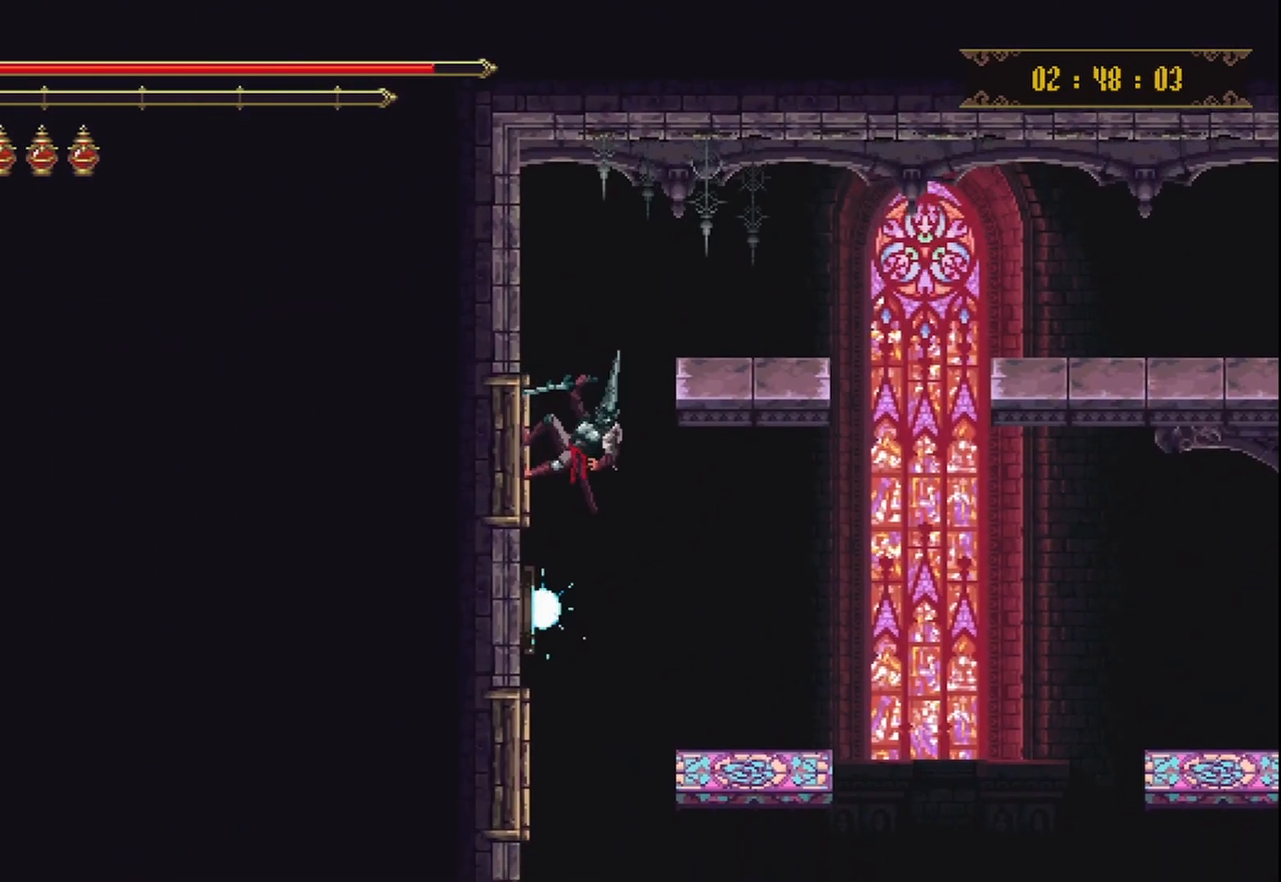
{"buttons": [], "left_stick": "right", "right_stick": "center", "events": [[417, "left_stick", "right"]]}
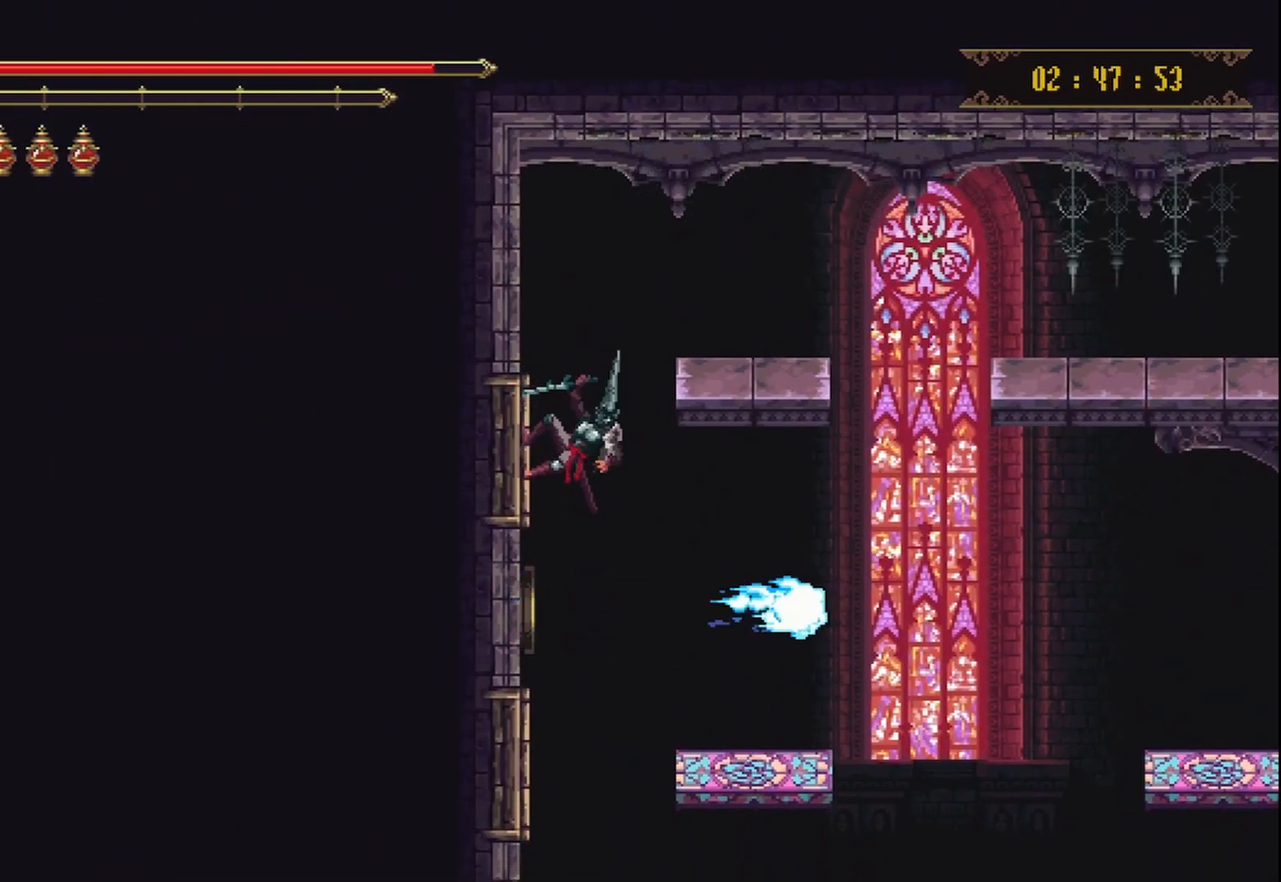
{"buttons": [], "left_stick": "center", "right_stick": "center", "events": [[167, "B", "down"], [250, "B", "up"], [458, "left_stick", "center"]]}
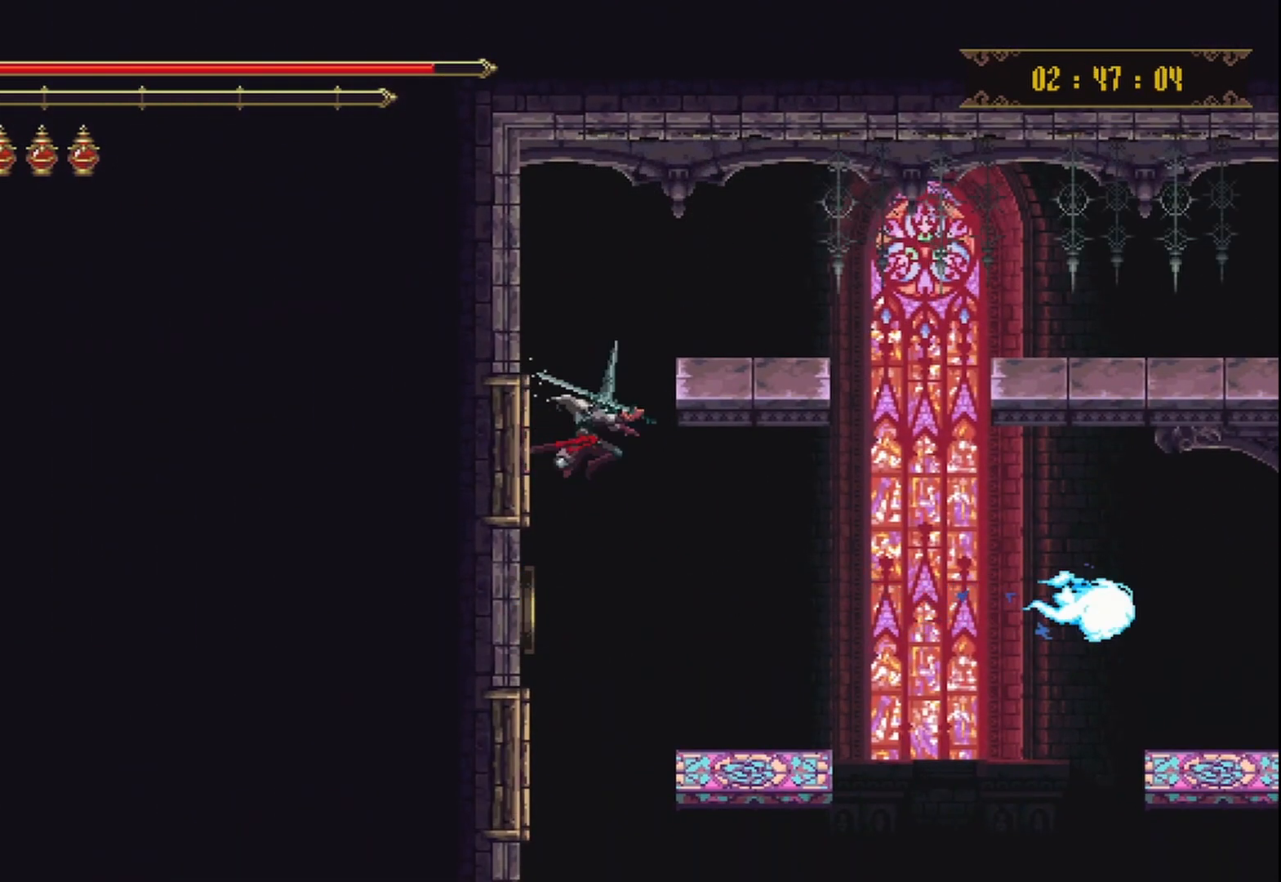
{"buttons": [], "left_stick": "center", "right_stick": "center", "events": [[250, "left_stick", "right"], [500, "left_stick", "center"]]}
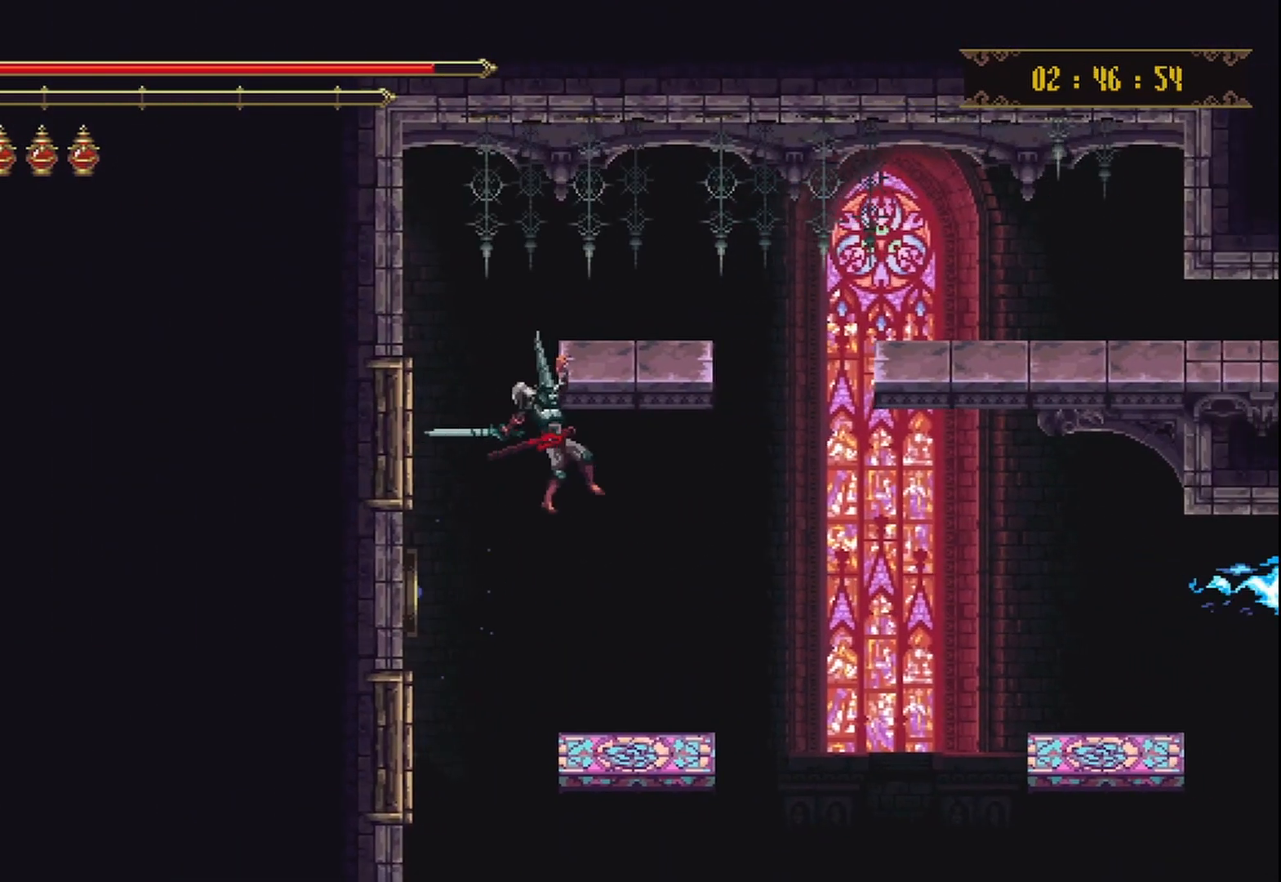
{"buttons": [], "left_stick": "center", "right_stick": "center", "events": []}
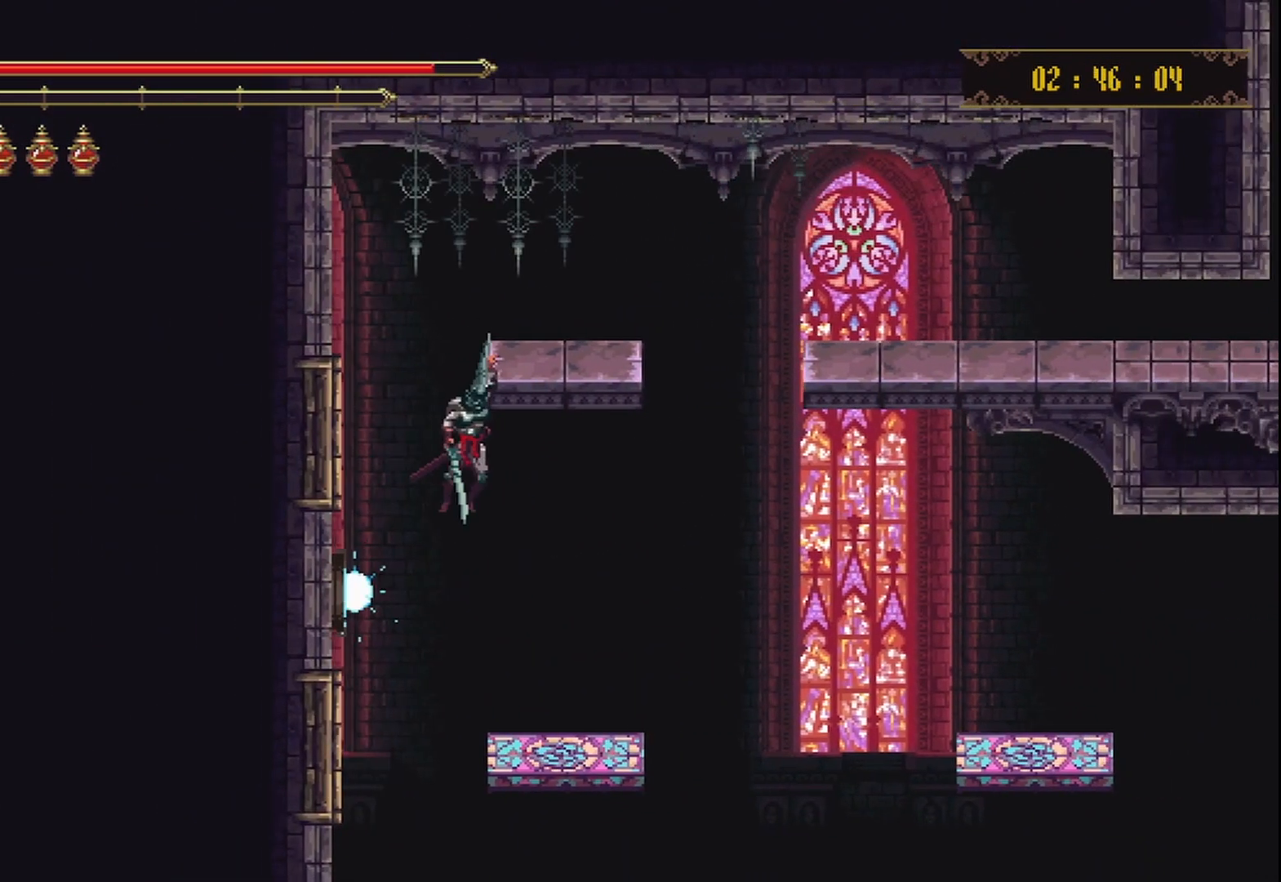
{"buttons": [], "left_stick": "down", "right_stick": "center", "events": [[500, "left_stick", "down"]]}
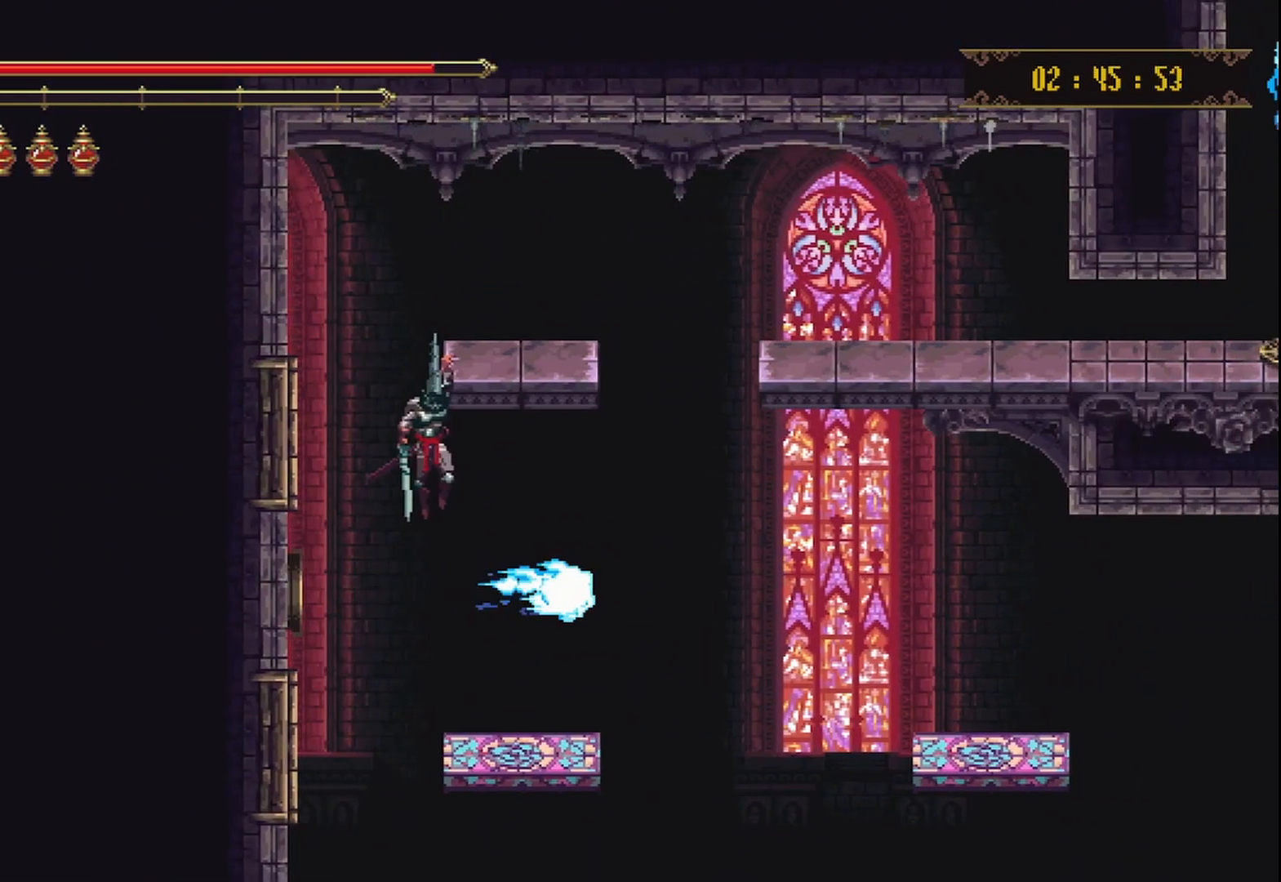
{"buttons": [], "left_stick": "center", "right_stick": "center", "events": [[167, "left_stick", "center"], [250, "left_stick", "right"], [458, "left_stick", "center"]]}
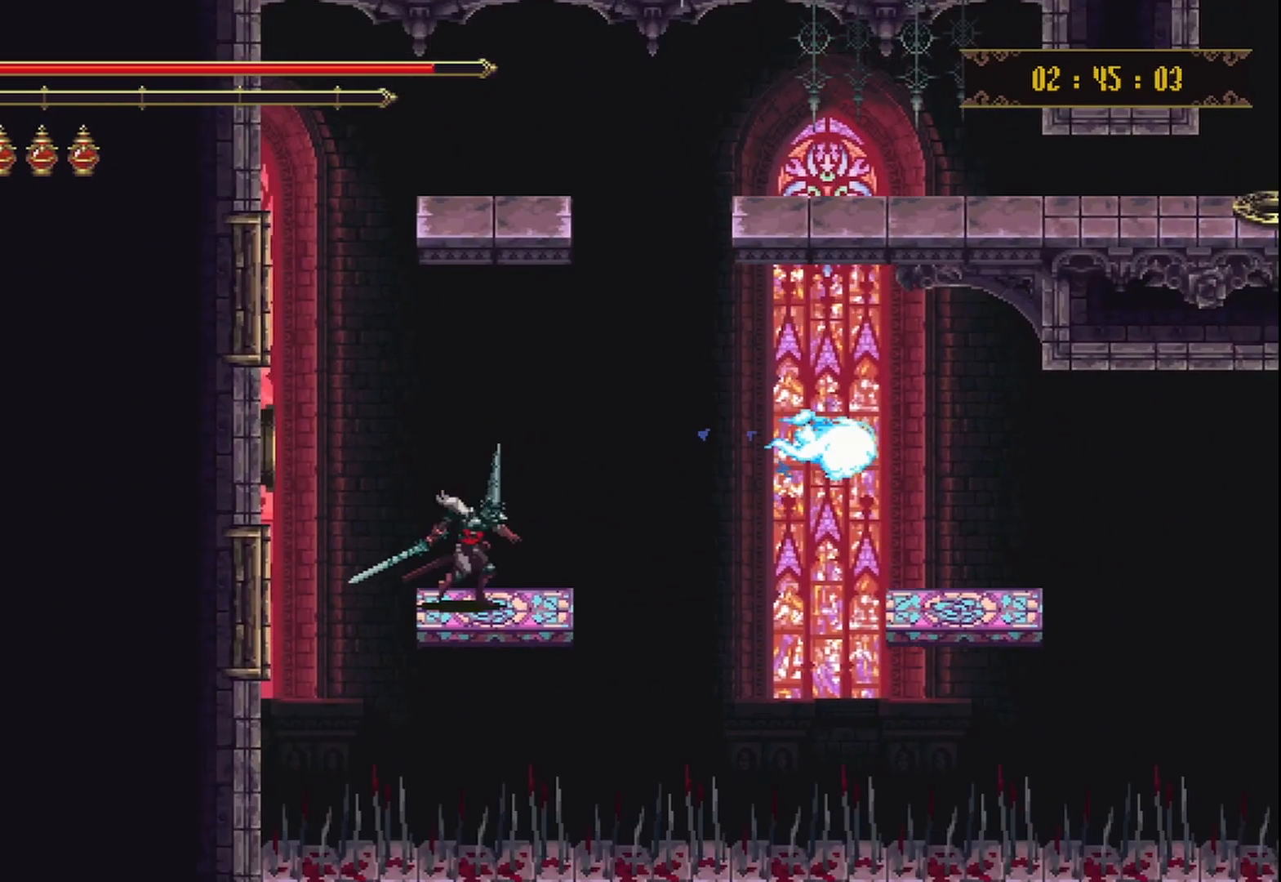
{"buttons": ["A"], "left_stick": "up-right", "right_stick": "center", "events": [[83, "left_stick", "right"], [250, "A", "down"], [500, "left_stick", "up-right"]]}
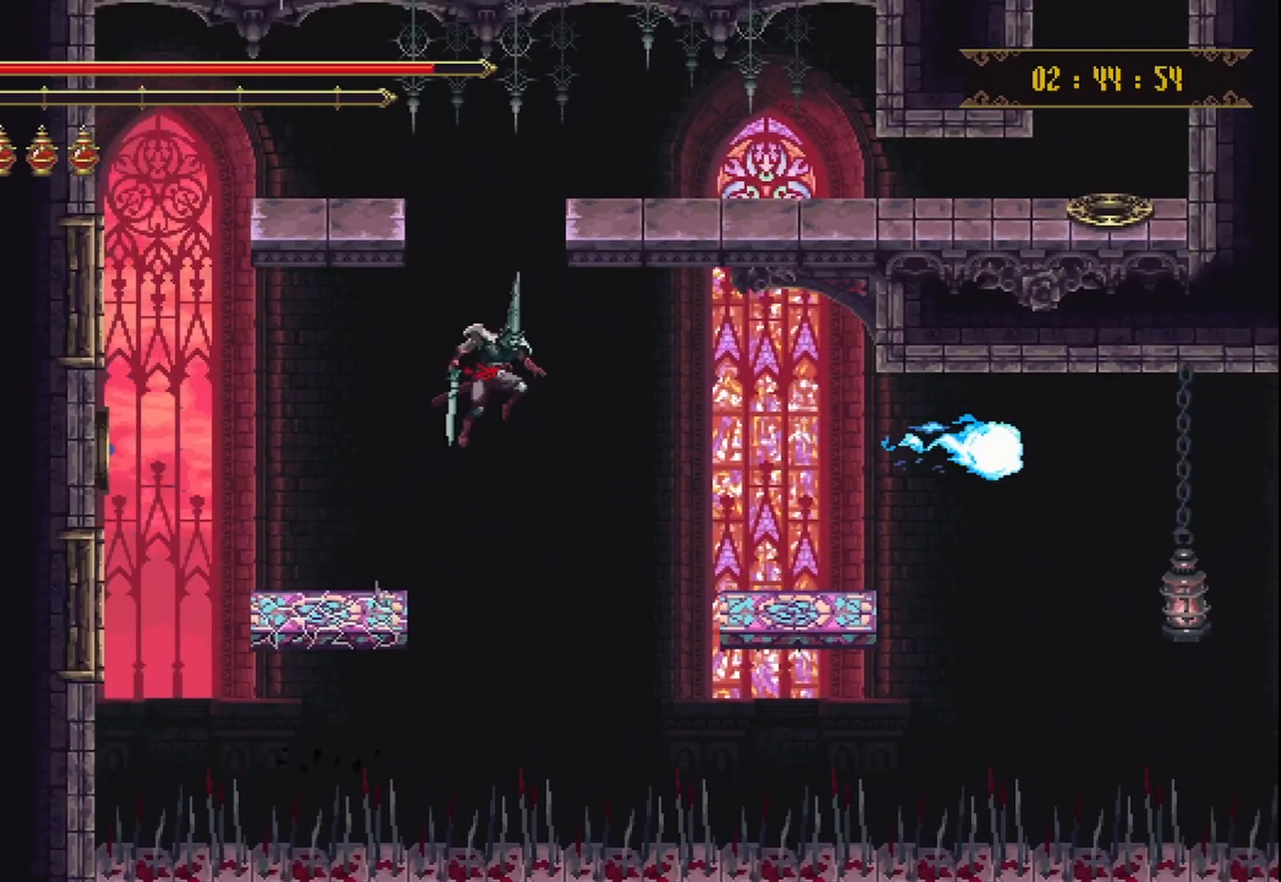
{"buttons": [], "left_stick": "up-right", "right_stick": "center", "events": [[417, "A", "up"]]}
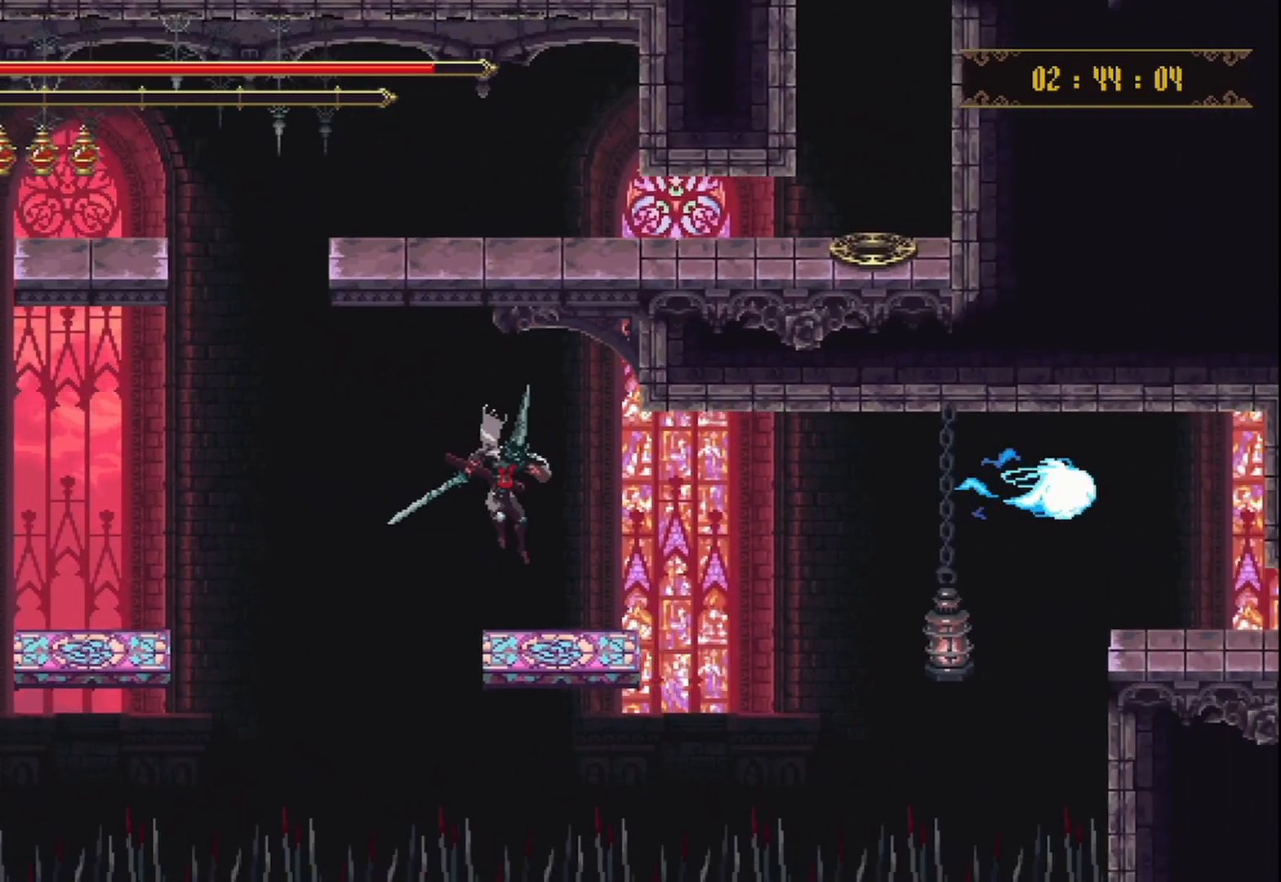
{"buttons": [], "left_stick": "up-right", "right_stick": "center", "events": [[250, "A", "down"], [417, "A", "up"]]}
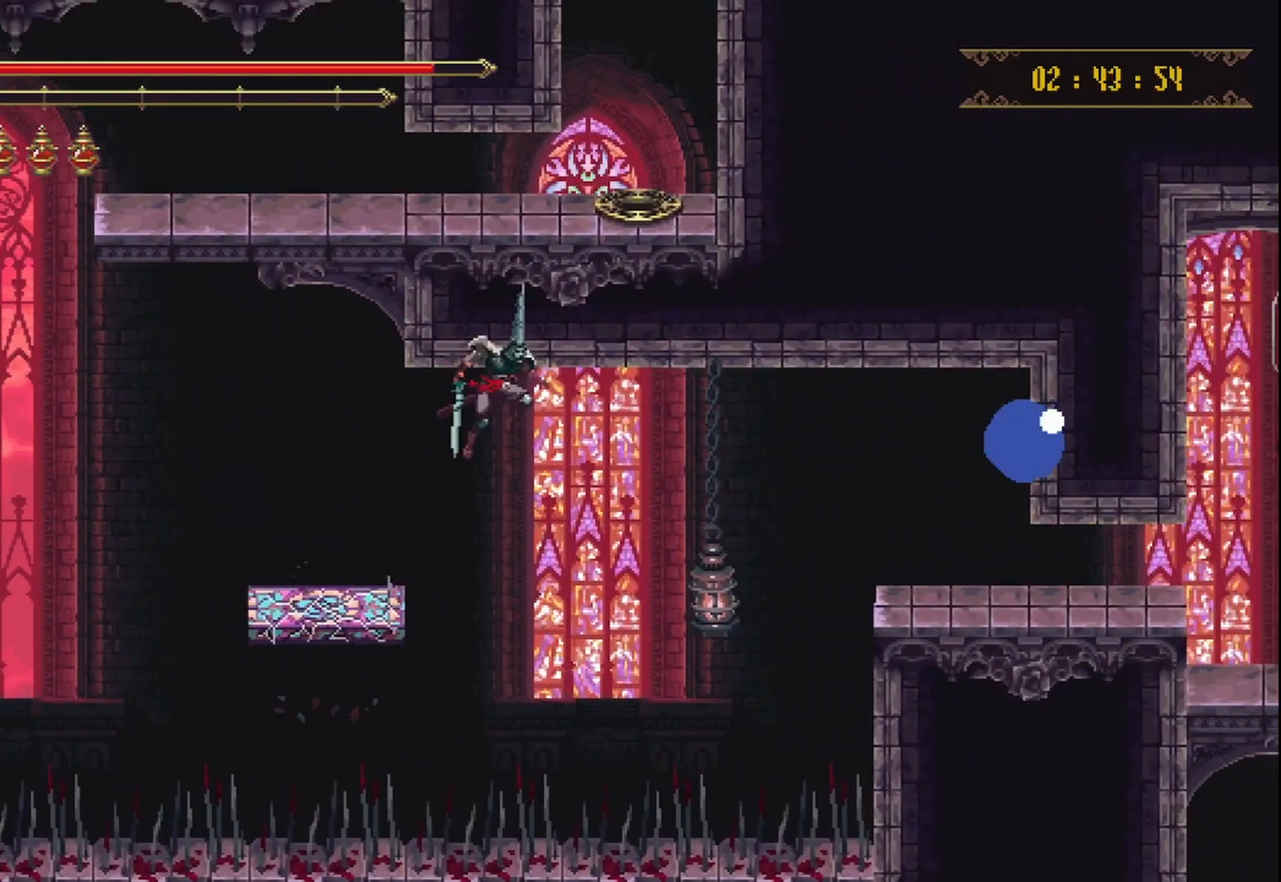
{"buttons": ["X", "R2"], "left_stick": "up-right", "right_stick": "center", "events": [[333, "R2", "down"], [375, "X", "down"], [417, "X", "up"], [500, "X", "down"]]}
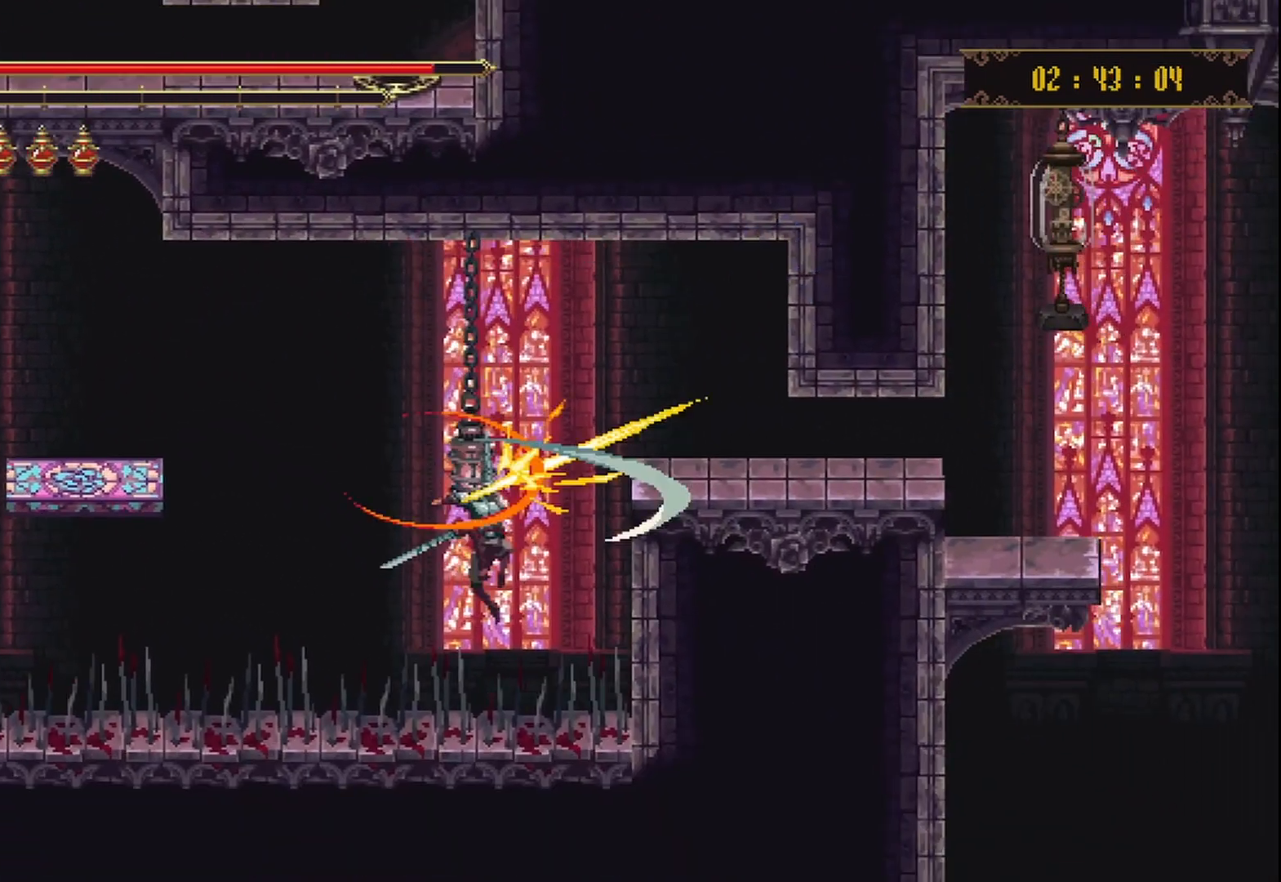
{"buttons": ["R2"], "left_stick": "up-right", "right_stick": "center", "events": [[42, "X", "up"], [125, "X", "down"], [208, "X", "up"], [292, "X", "down"], [333, "X", "up"], [417, "X", "down"], [458, "X", "up"]]}
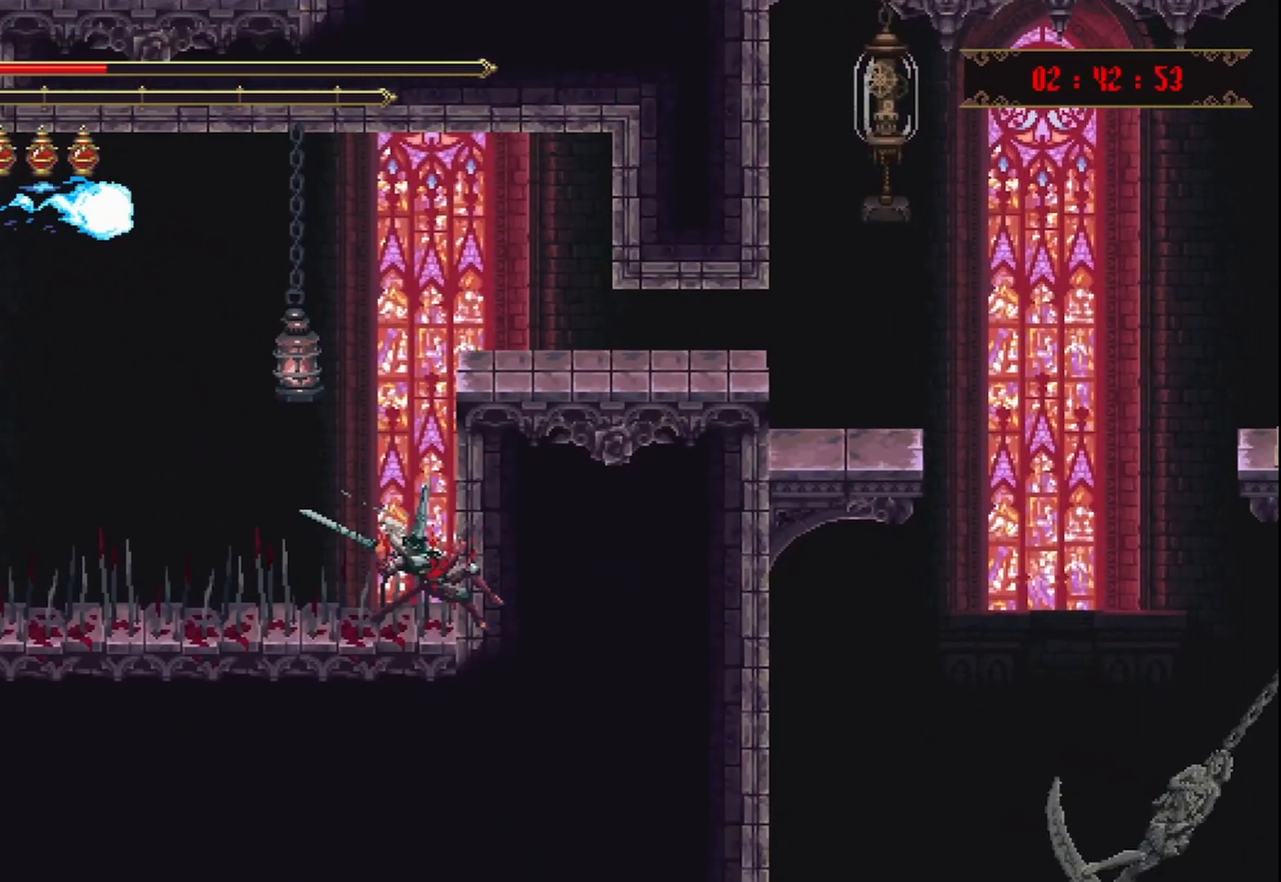
{"buttons": [], "left_stick": "up-right", "right_stick": "center", "events": [[42, "X", "down"], [125, "X", "up"], [208, "X", "down"], [250, "X", "up"], [333, "R2", "up"]]}
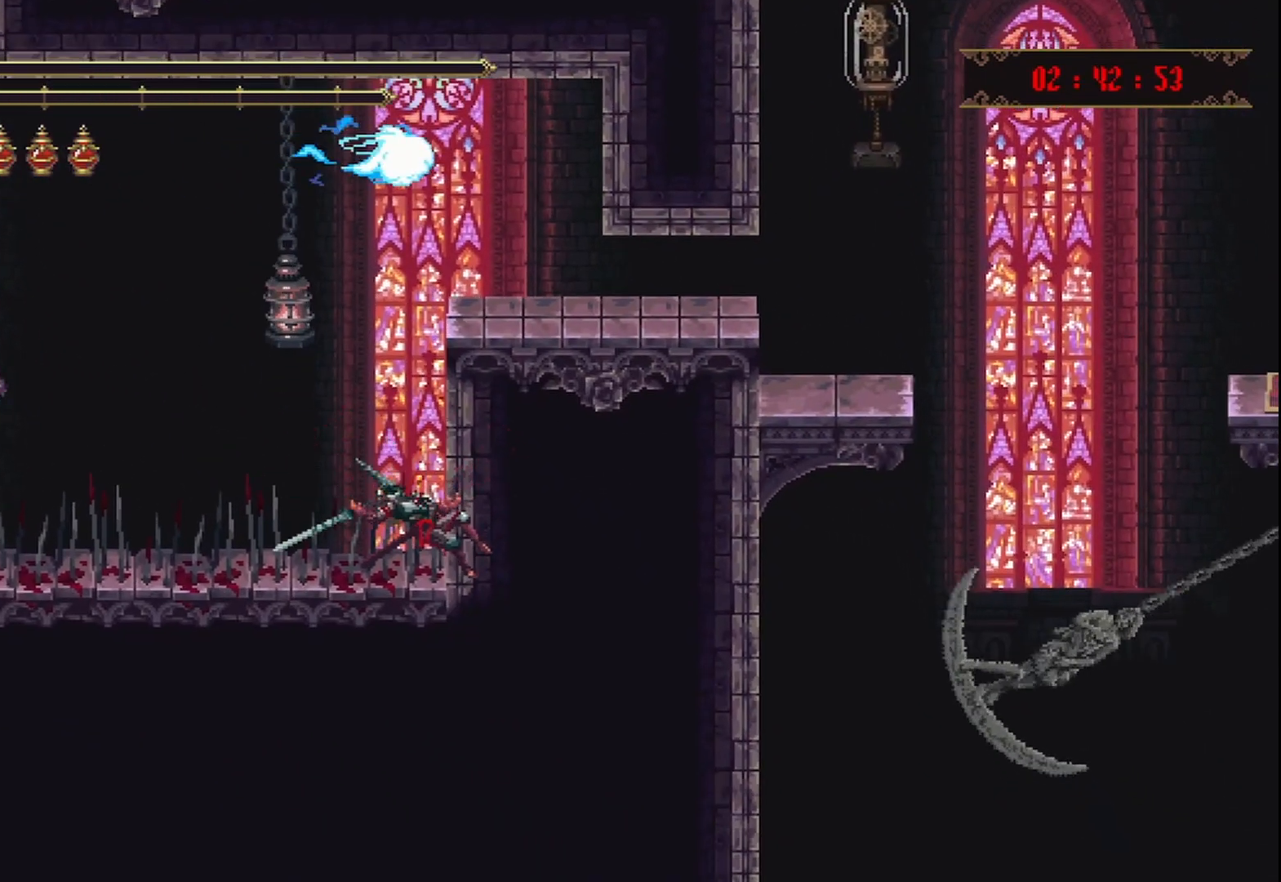
{"buttons": [], "left_stick": "up-right", "right_stick": "center", "events": []}
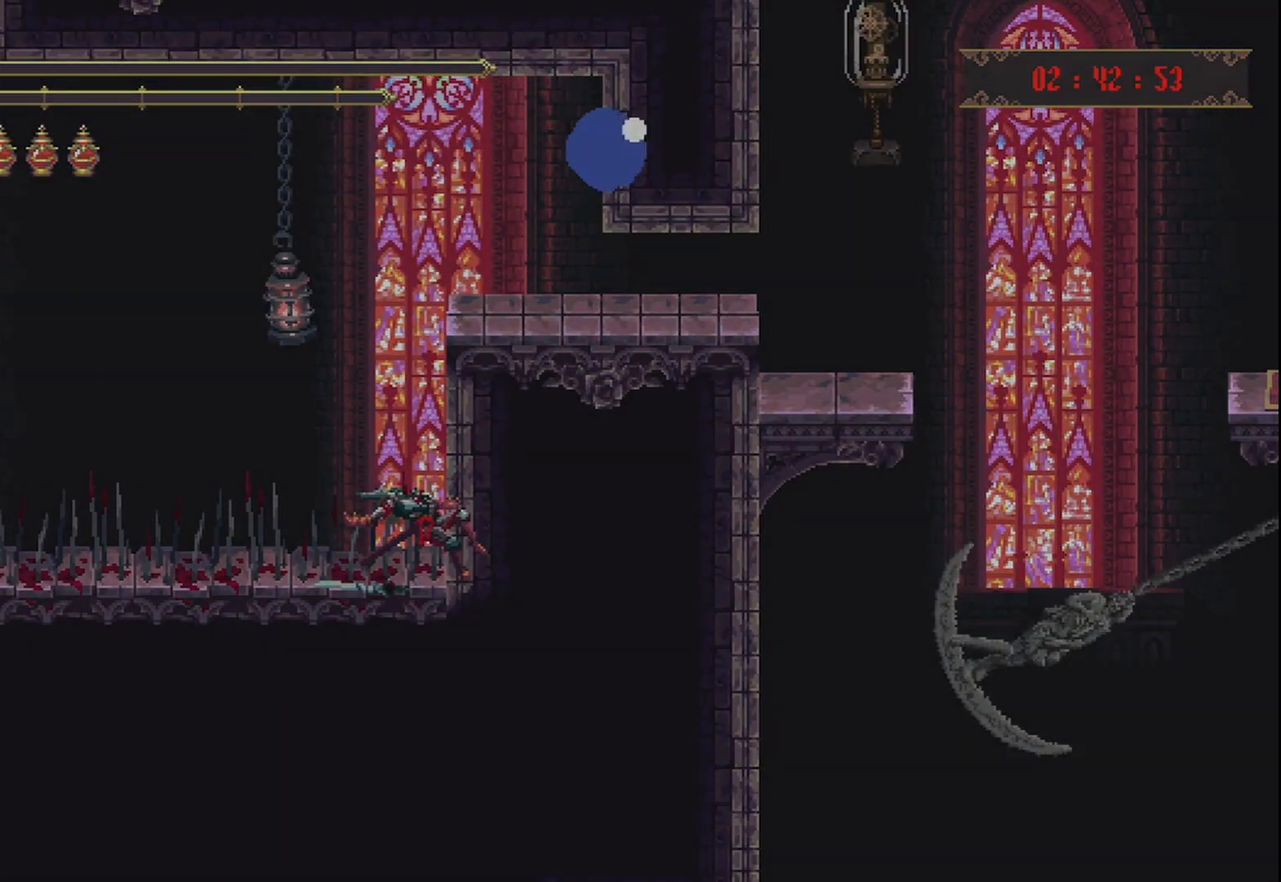
{"buttons": [], "left_stick": "center", "right_stick": "center", "events": [[458, "left_stick", "center"]]}